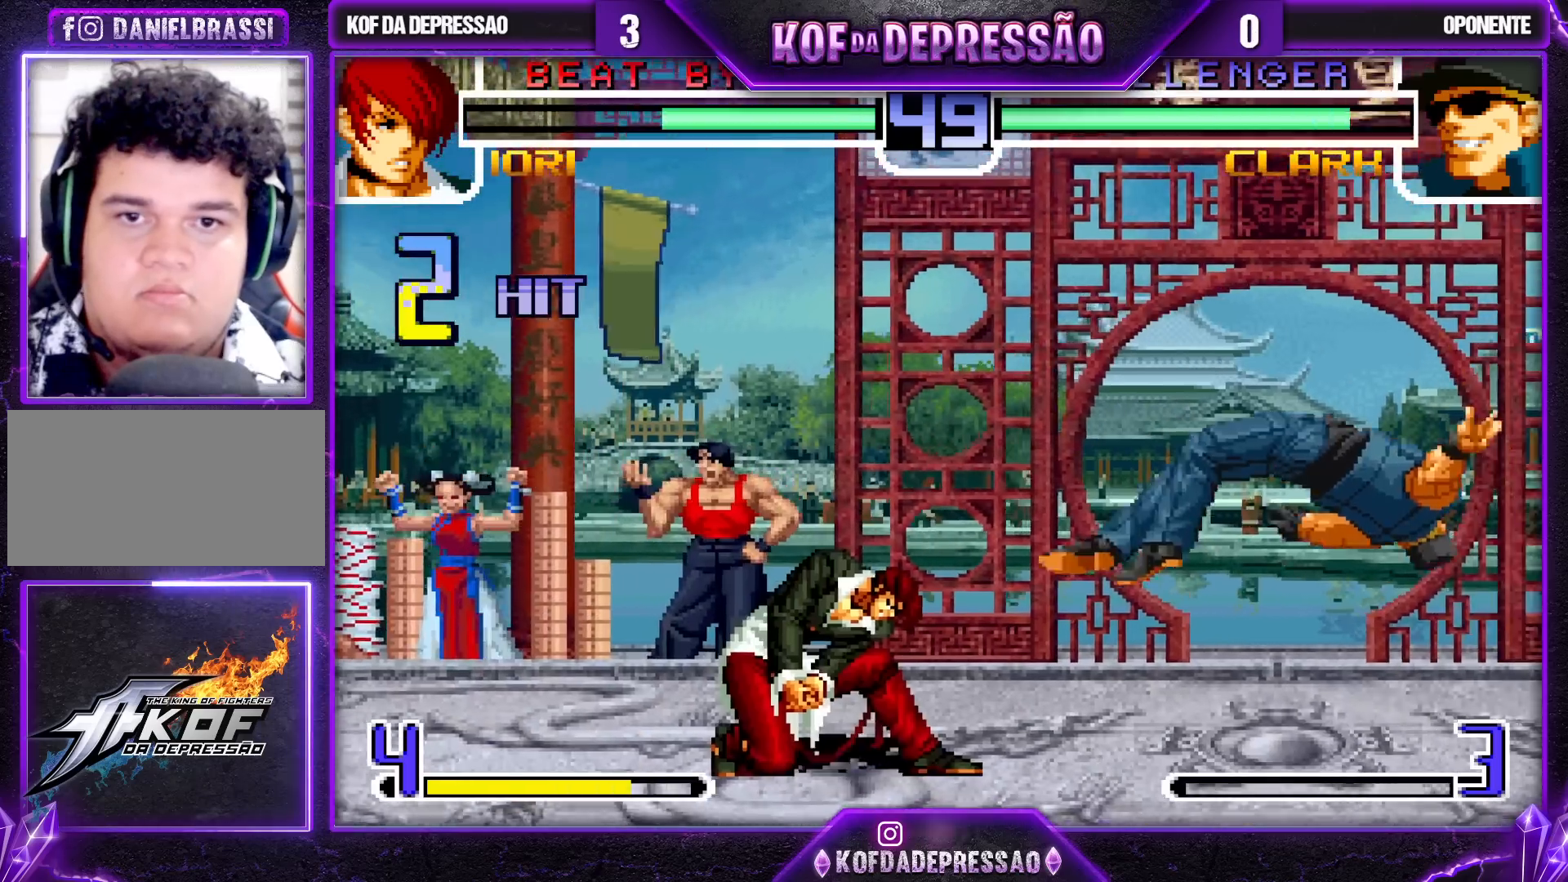
Gameplay with a controller (arcade stick); each line is a JSON object with the inputs held at the frame after it. "events" lists button and stick changes between this image and that frame as [ms after this image, input, new state], when the widget could be followed in between. Not read: L3 R3.
{"buttons": [], "left_stick": "right", "events": [[217, "left_stick", "right"], [267, "left_stick", "center"], [317, "left_stick", "right"]]}
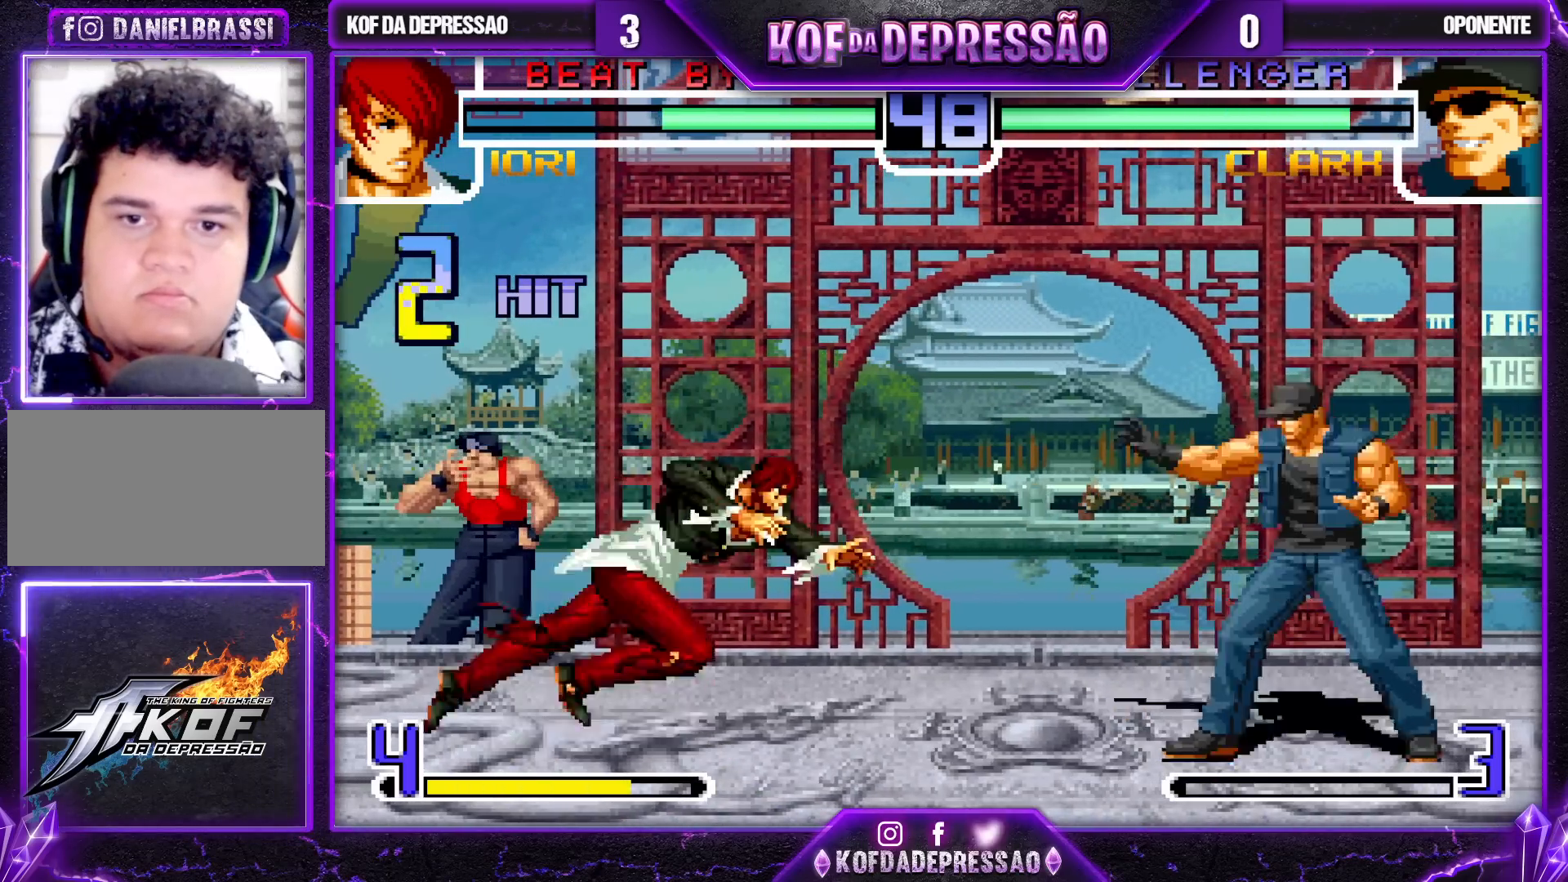
{"buttons": [], "left_stick": "up-left", "events": [[83, "left_stick", "down-left"], [450, "left_stick", "up-left"]]}
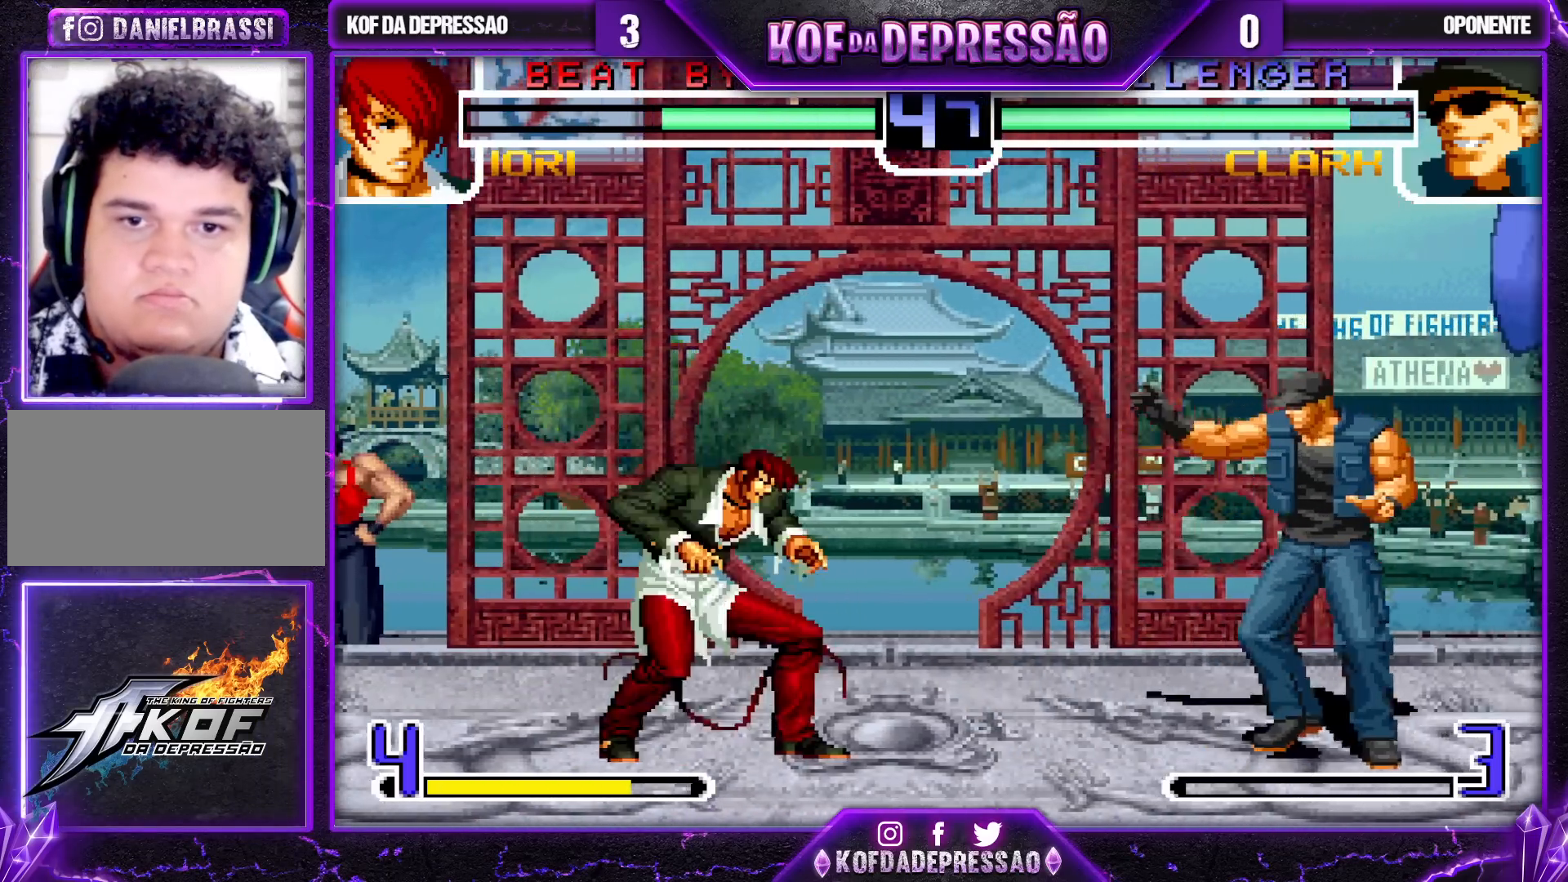
{"buttons": [], "left_stick": "right", "events": [[17, "left_stick", "center"], [83, "CROSS", "down"], [183, "CROSS", "up"], [300, "left_stick", "right"], [350, "left_stick", "center"], [433, "left_stick", "right"]]}
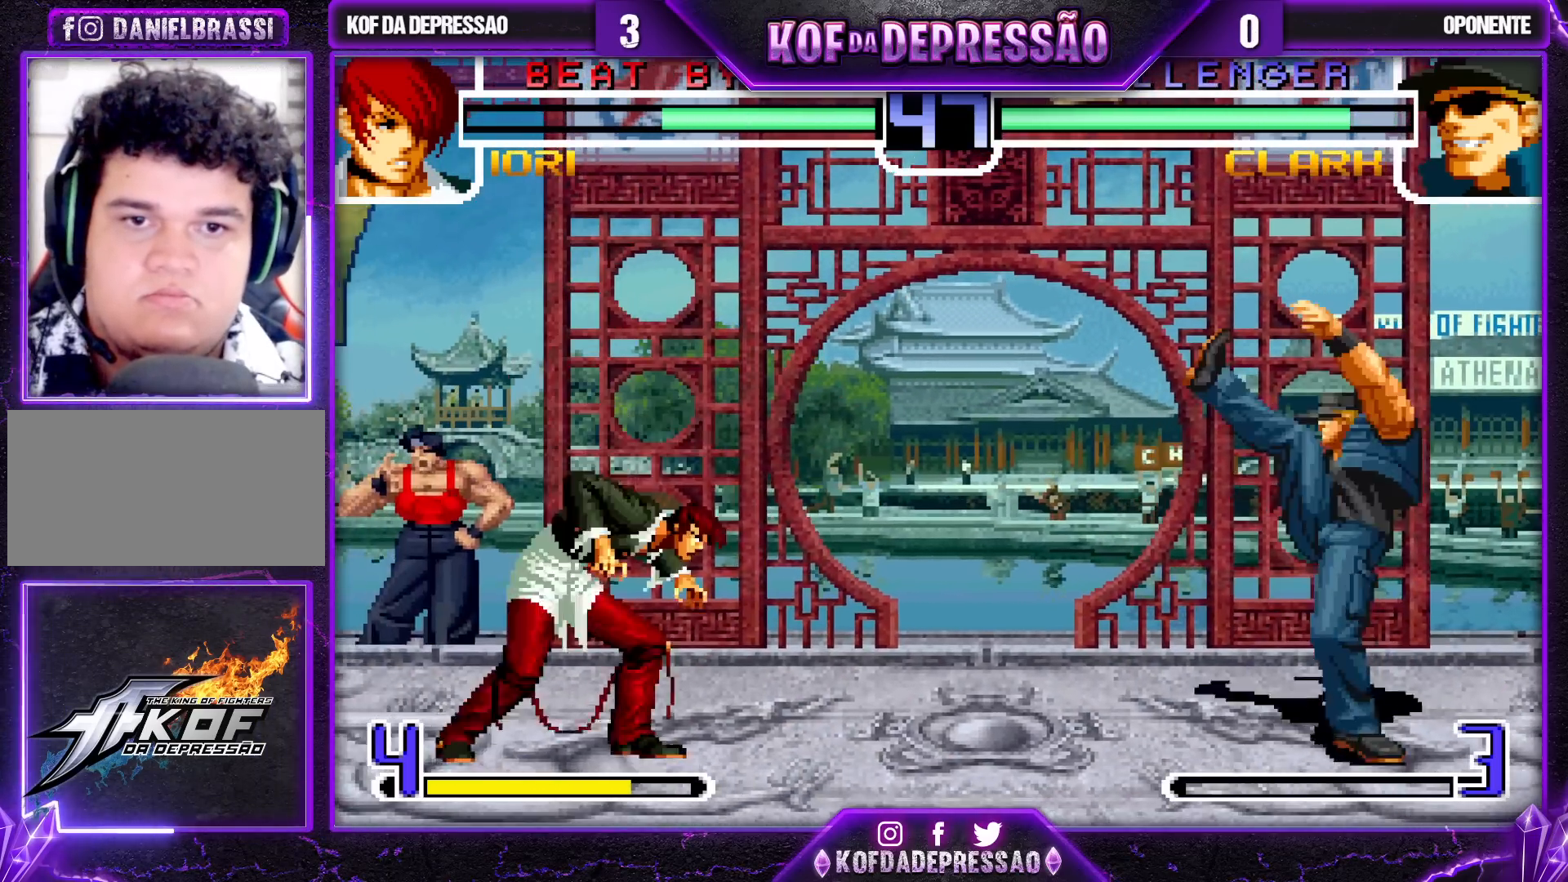
{"buttons": ["R1"], "left_stick": "center", "events": [[33, "left_stick", "down"], [167, "left_stick", "right"], [300, "left_stick", "center"], [417, "R1", "down"]]}
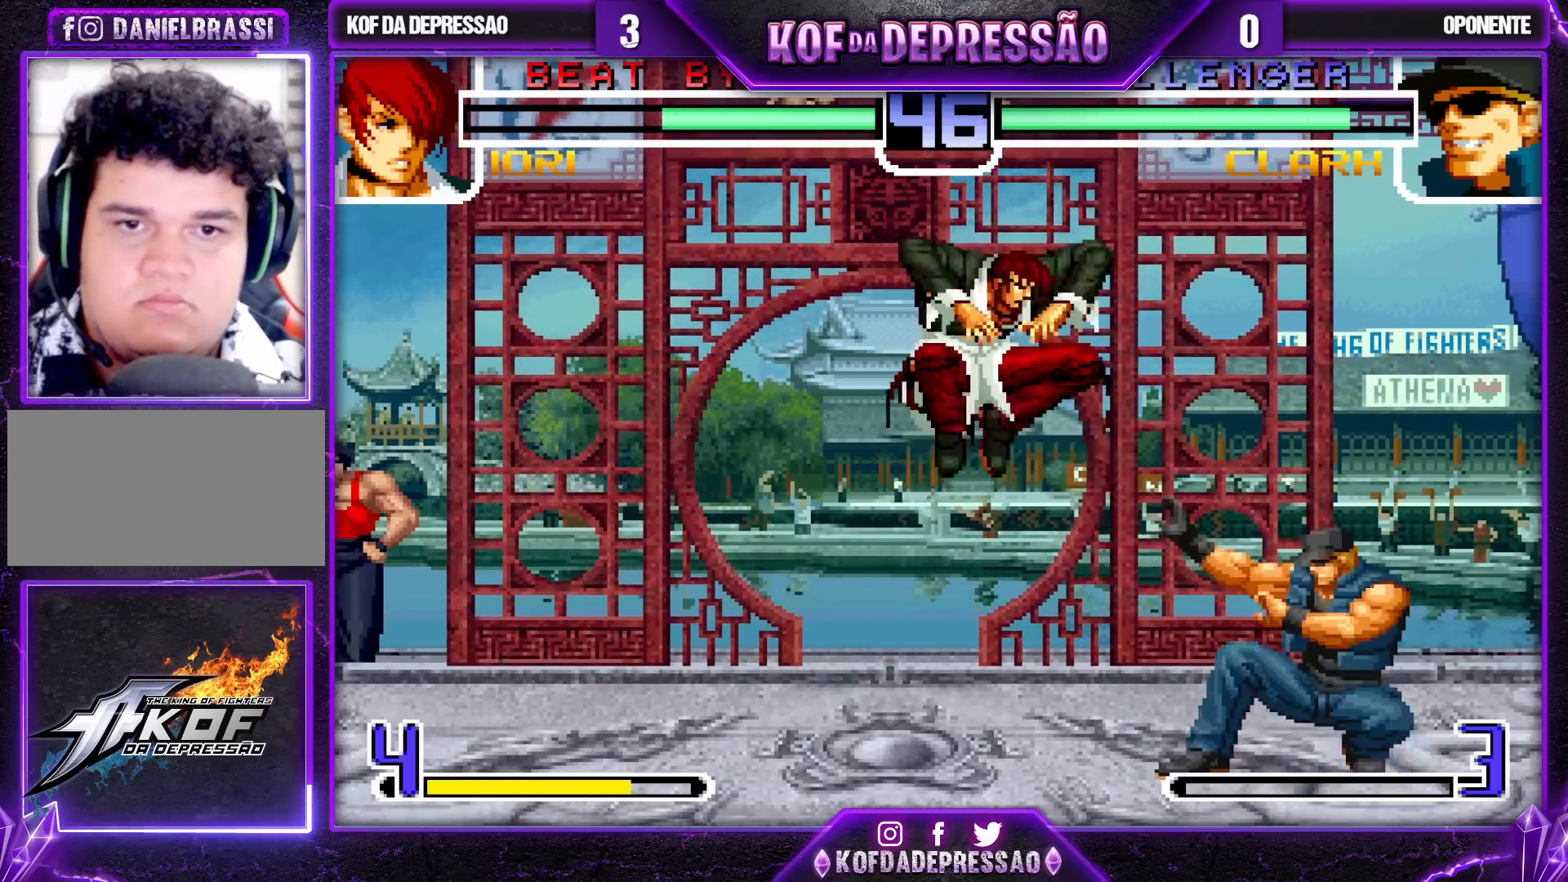
{"buttons": [], "left_stick": "center", "events": [[67, "R1", "up"], [317, "left_stick", "down"], [383, "left_stick", "right"], [483, "left_stick", "center"]]}
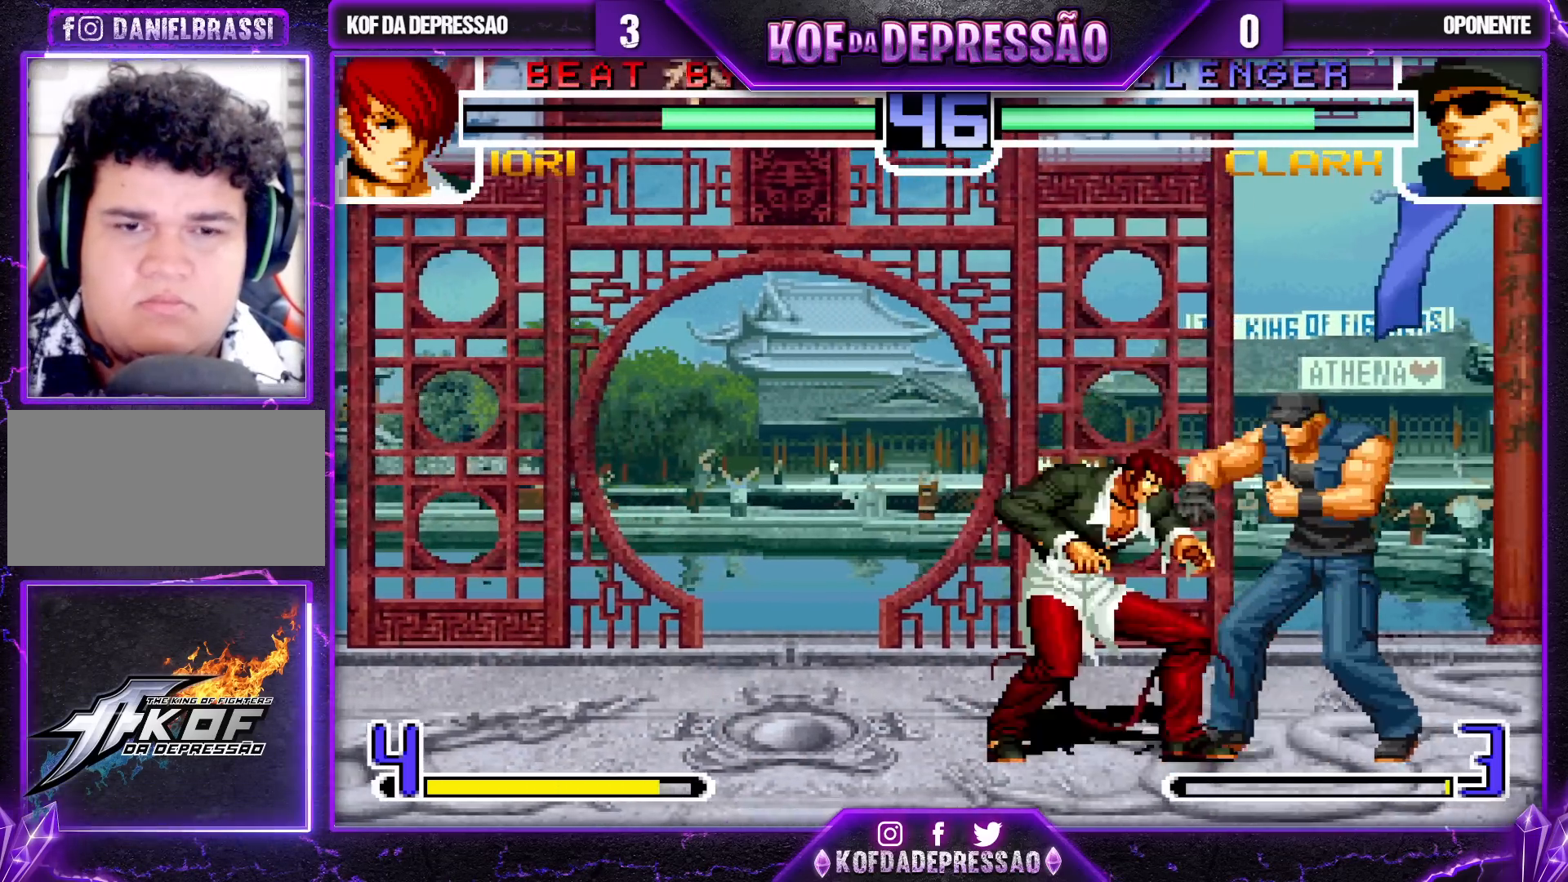
{"buttons": [], "left_stick": "center", "events": [[100, "CROSS", "down"], [100, "R1", "down"], [167, "R1", "up"], [183, "CROSS", "up"]]}
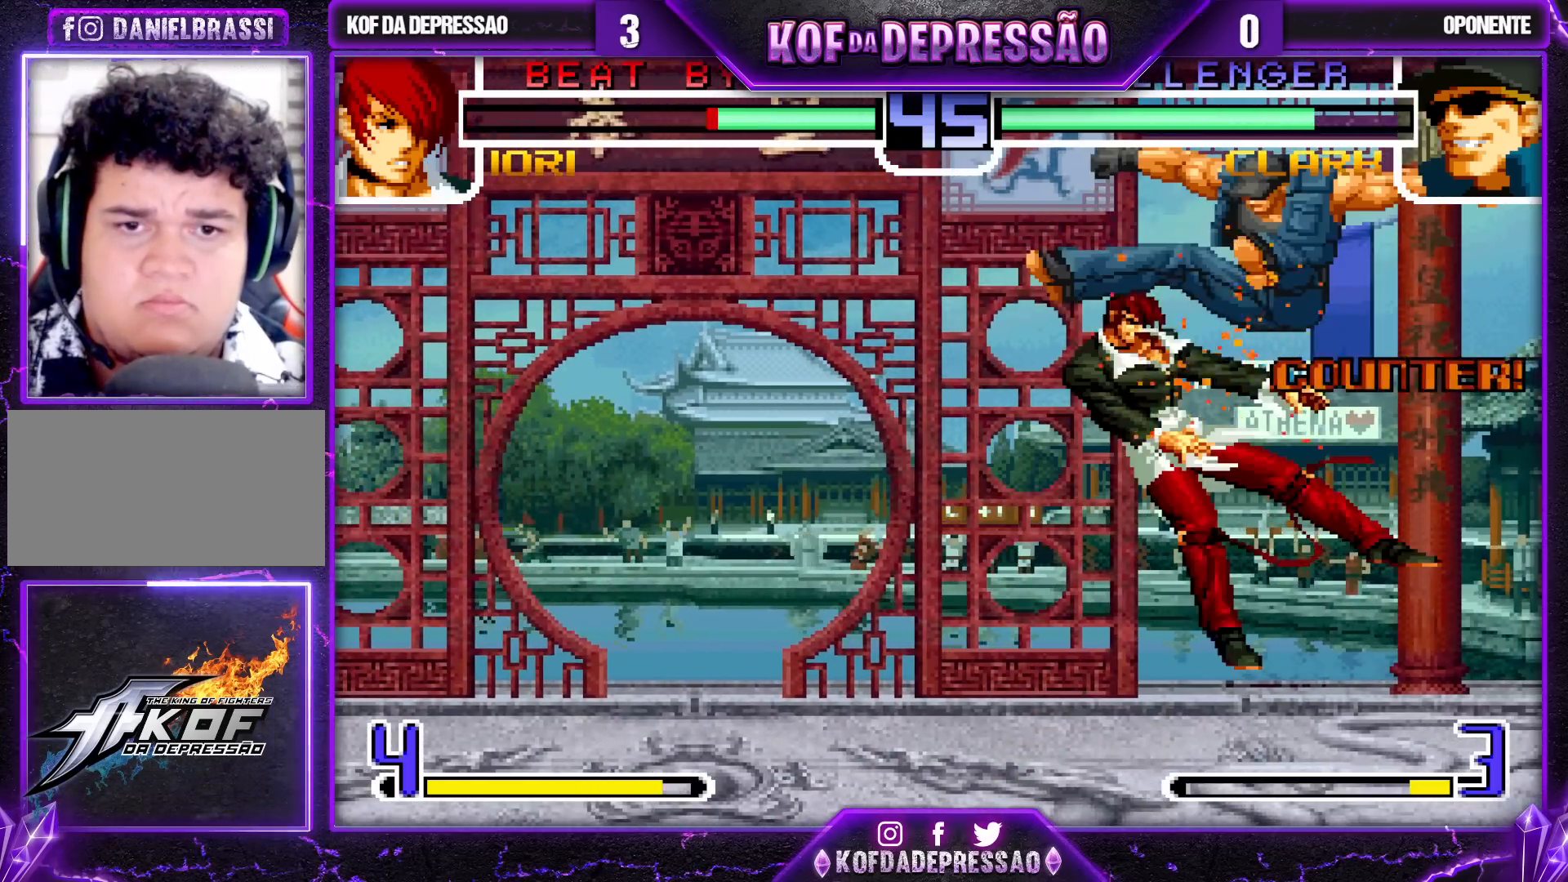
{"buttons": ["CROSS"], "left_stick": "up-left", "events": [[383, "left_stick", "down"], [467, "left_stick", "up-left"], [500, "CROSS", "down"]]}
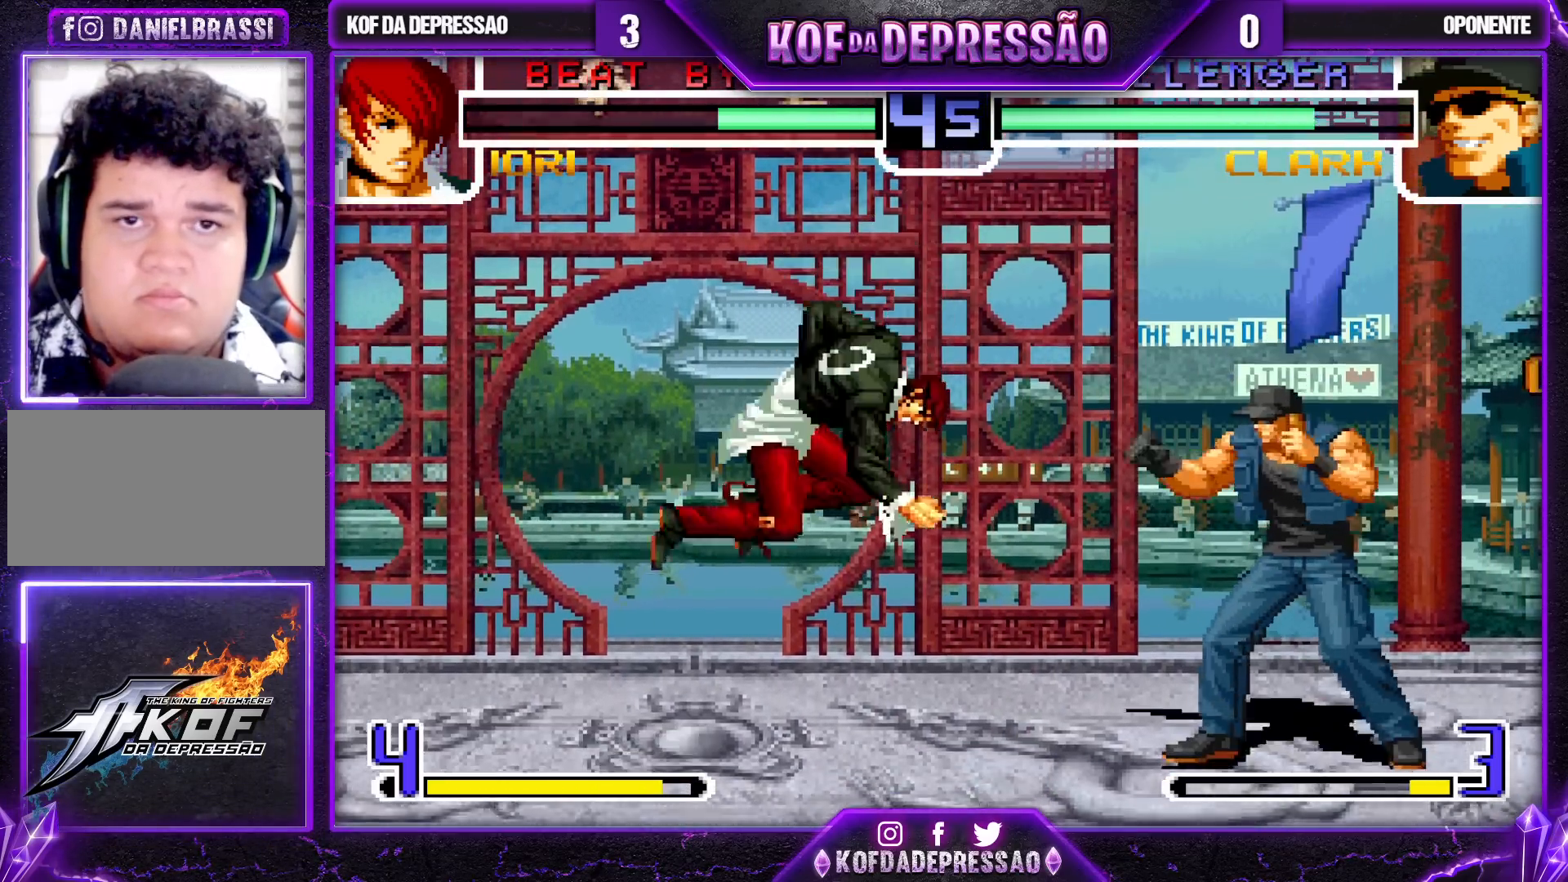
{"buttons": [], "left_stick": "center"}
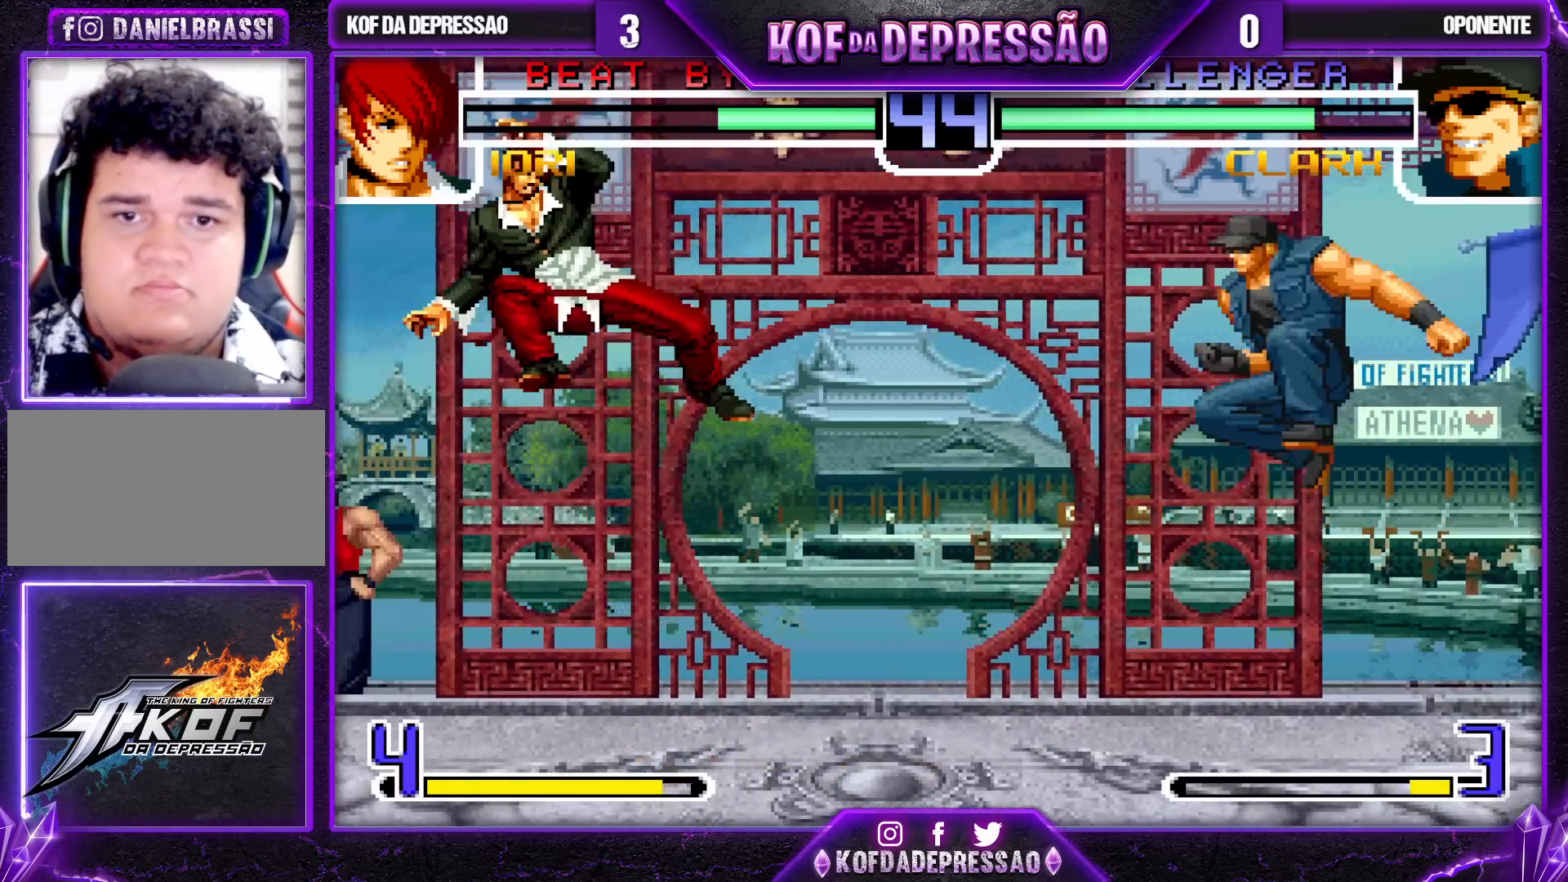
{"buttons": [], "left_stick": "down-left", "events": [[100, "left_stick", "right"], [150, "left_stick", "center"], [200, "left_stick", "right"], [283, "left_stick", "down-left"]]}